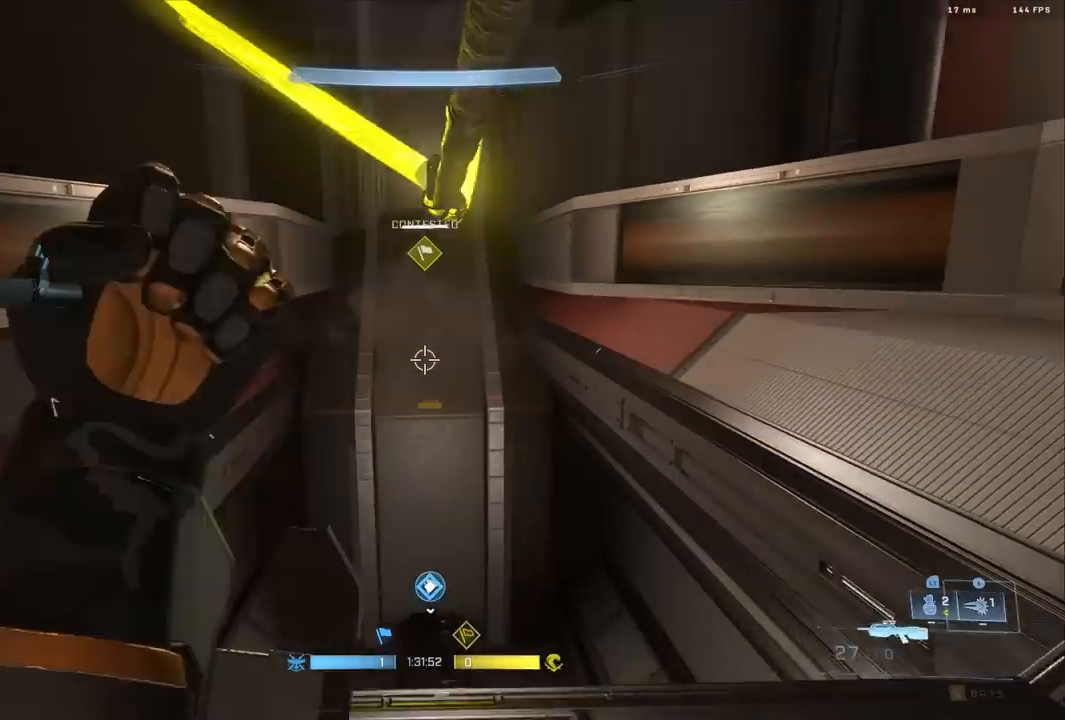
Gameplay with a controller (Xbox layout); each line is a JSON object with the inputs held at the frame after it. "events" lists button and stick changes between this image and that frame as [ms after this image, input, new state], when the widget could be followed in between.
{"buttons": [], "left_stick": "down-left", "right_stick": "up", "events": [[50, "right_stick", "down-left"], [100, "left_stick", "down-right"], [333, "right_stick", "down"], [350, "left_stick", "center"], [450, "left_stick", "down-left"], [467, "right_stick", "up"]]}
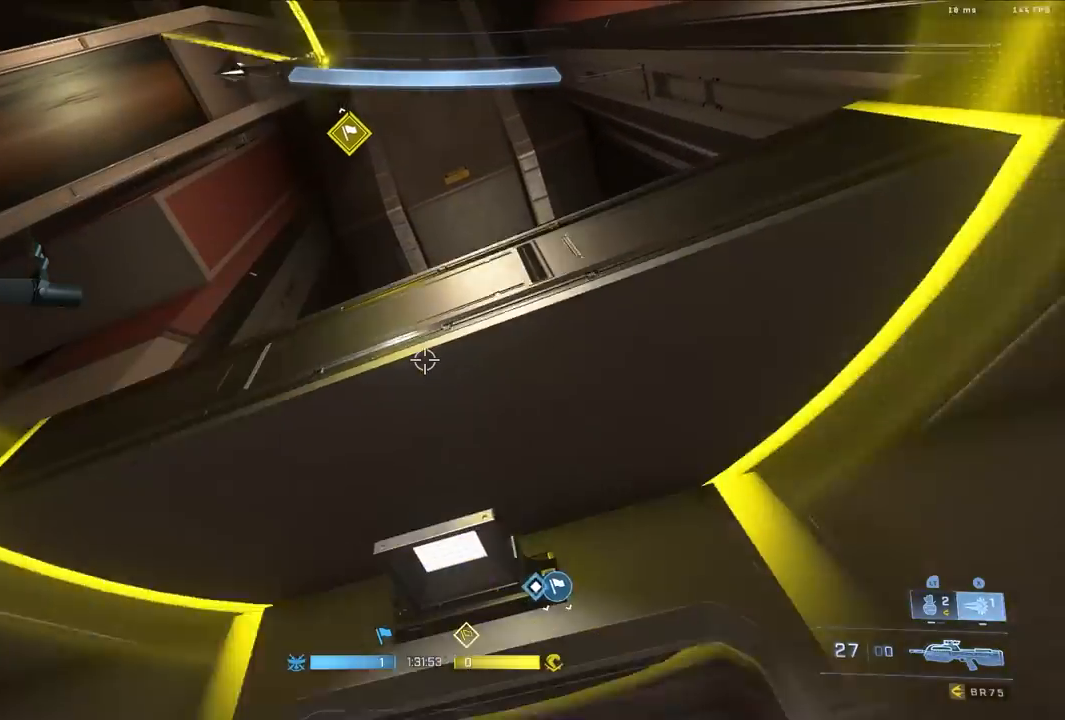
{"buttons": [], "left_stick": "down-left", "right_stick": "down", "events": [[83, "right_stick", "center"], [367, "right_stick", "down"]]}
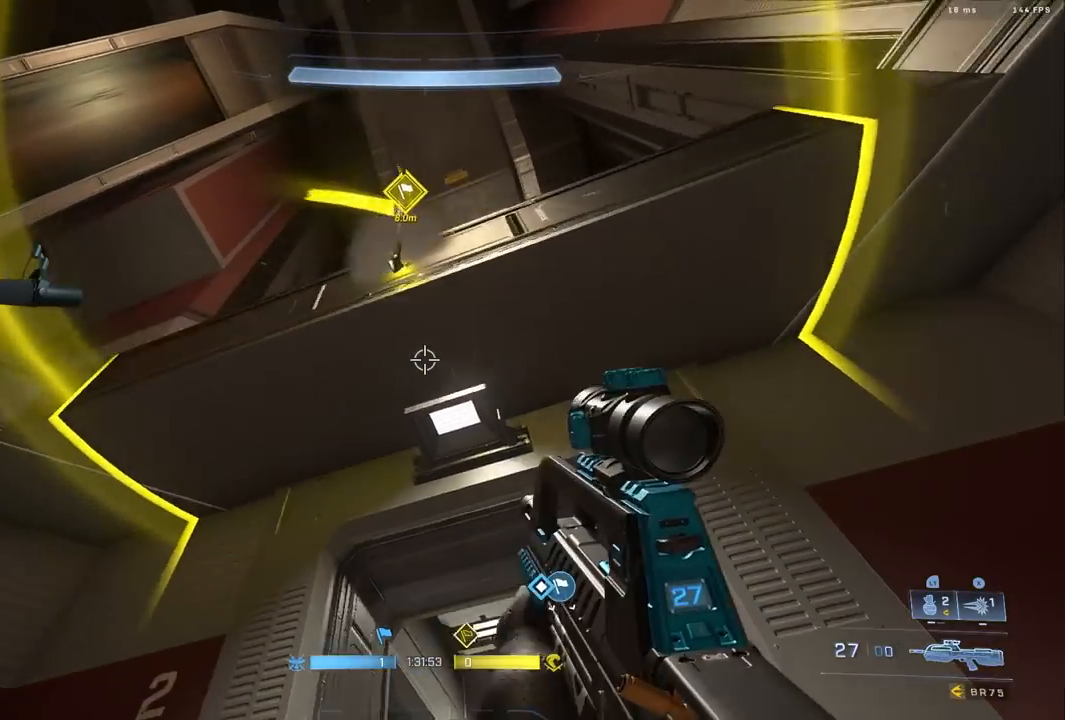
{"buttons": ["B"], "left_stick": "up", "right_stick": "down", "events": [[133, "right_stick", "down-right"], [200, "left_stick", "down"], [400, "left_stick", "up"], [433, "right_stick", "down"], [500, "B", "down"]]}
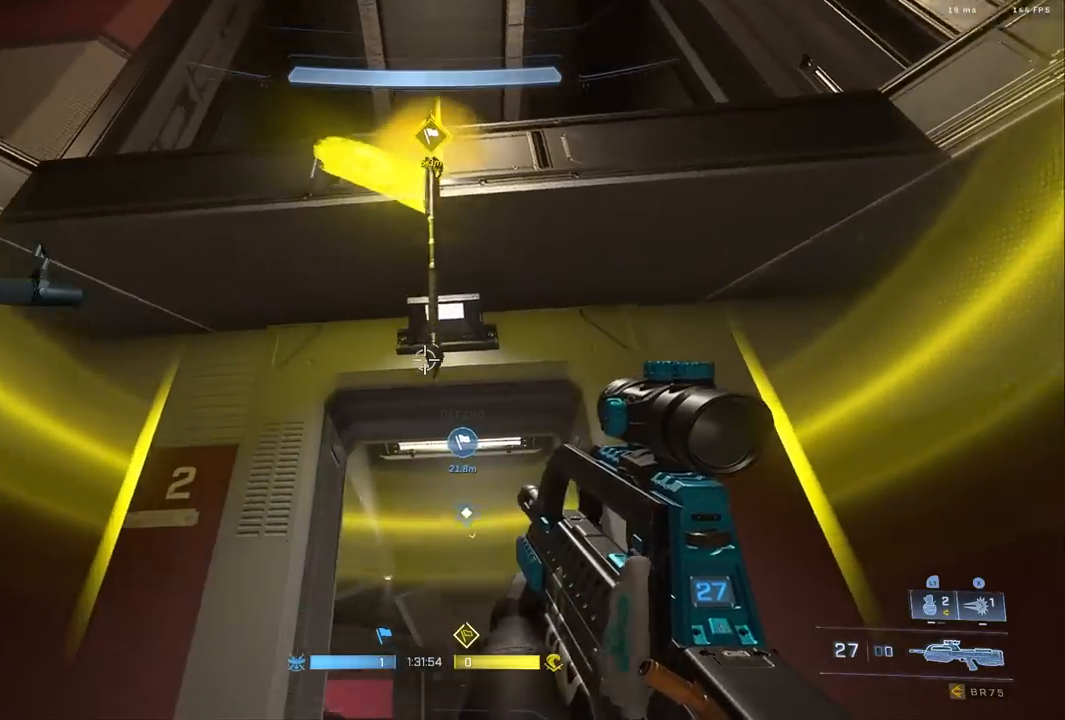
{"buttons": ["B"], "left_stick": "left", "right_stick": "down", "events": [[183, "left_stick", "down"], [200, "right_stick", "center"], [333, "right_stick", "down"], [433, "left_stick", "left"]]}
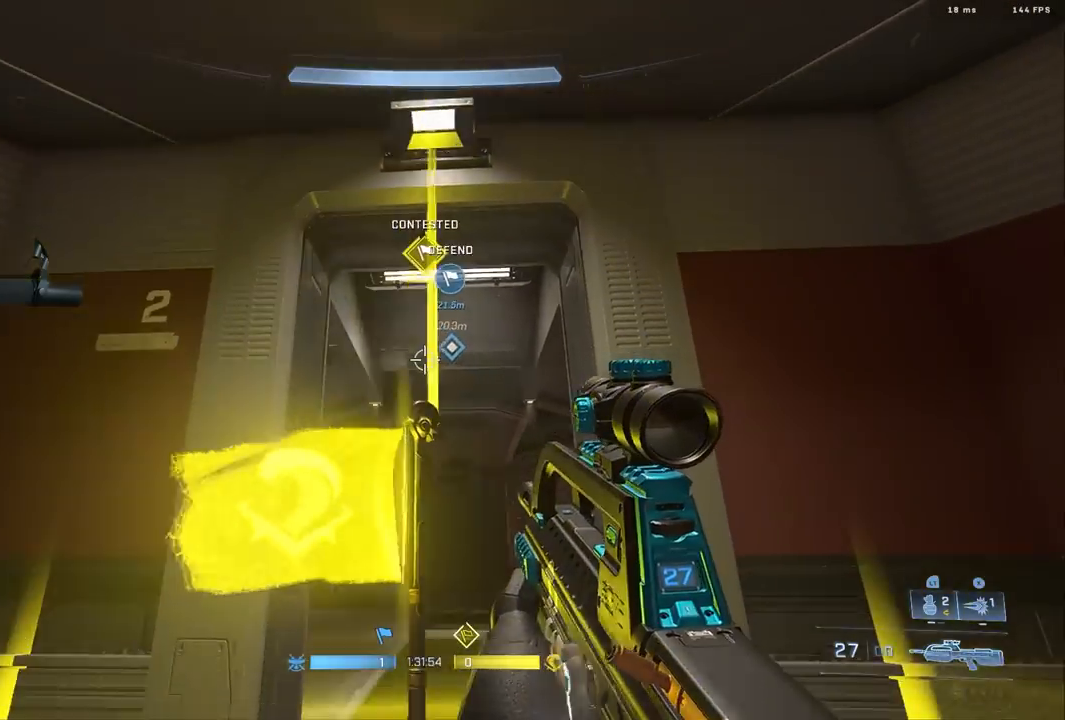
{"buttons": ["B"], "left_stick": "down-left", "right_stick": "left", "events": [[50, "left_stick", "up"], [333, "left_stick", "right"], [333, "right_stick", "left"], [383, "left_stick", "down"], [467, "left_stick", "down-left"]]}
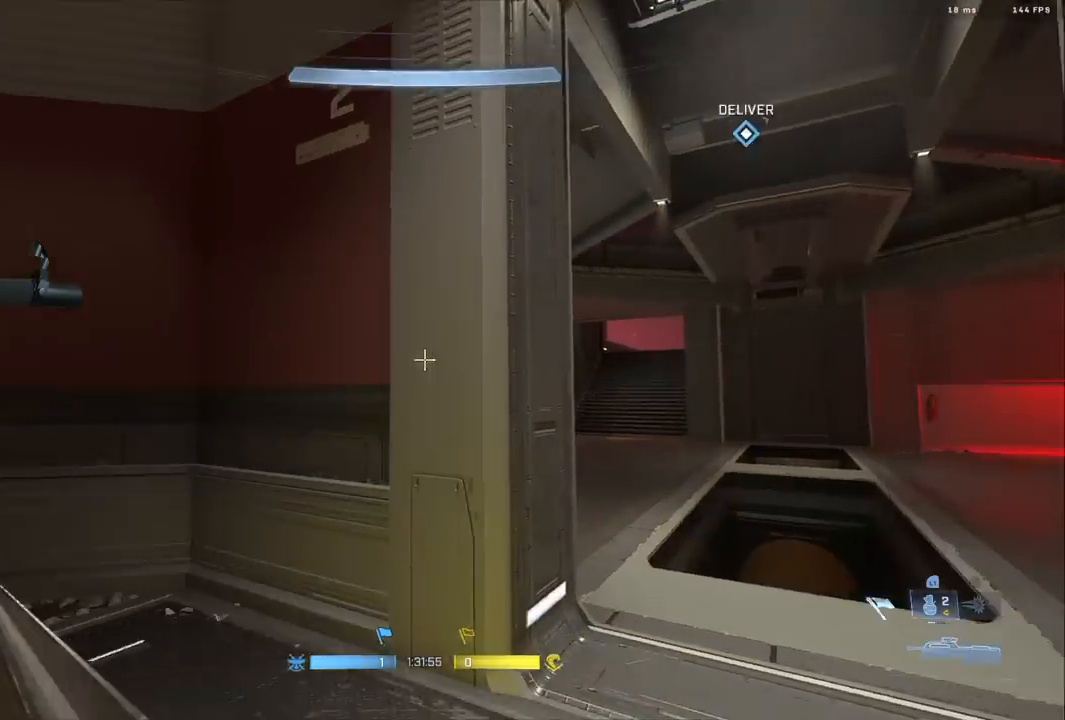
{"buttons": [], "left_stick": "up-left", "right_stick": "right", "events": [[67, "left_stick", "left"], [133, "B", "up"], [167, "left_stick", "up-left"], [383, "right_stick", "center"], [450, "right_stick", "right"]]}
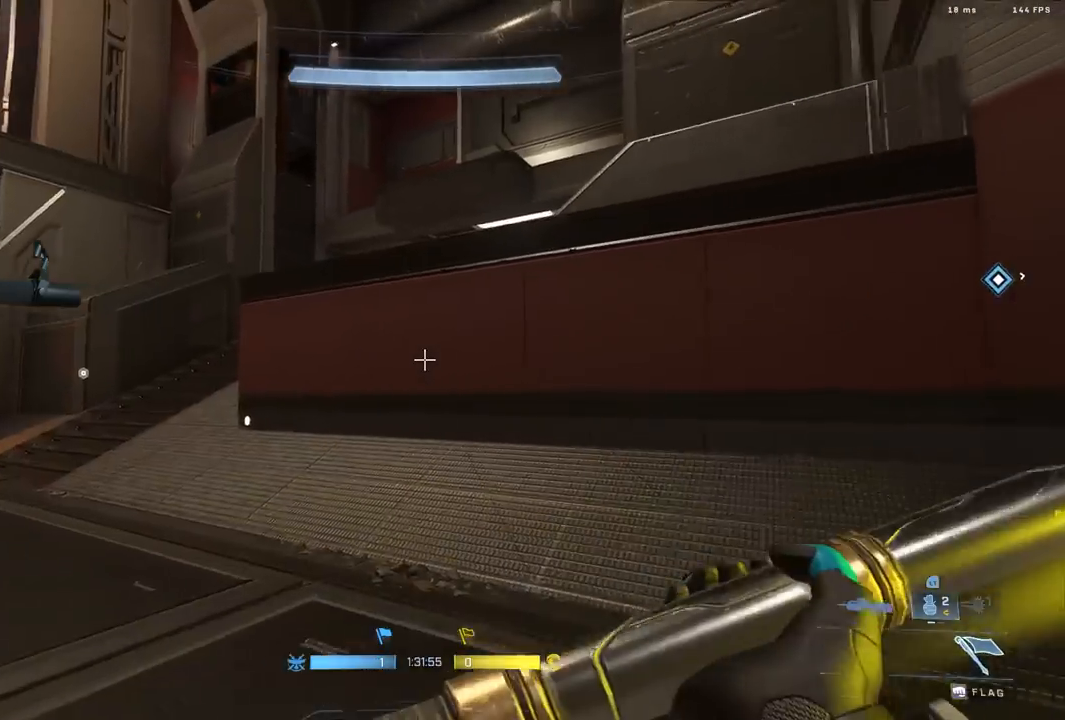
{"buttons": [], "left_stick": "down", "right_stick": "up-right", "events": [[233, "left_stick", "down-left"], [250, "right_stick", "up-right"], [383, "left_stick", "down"]]}
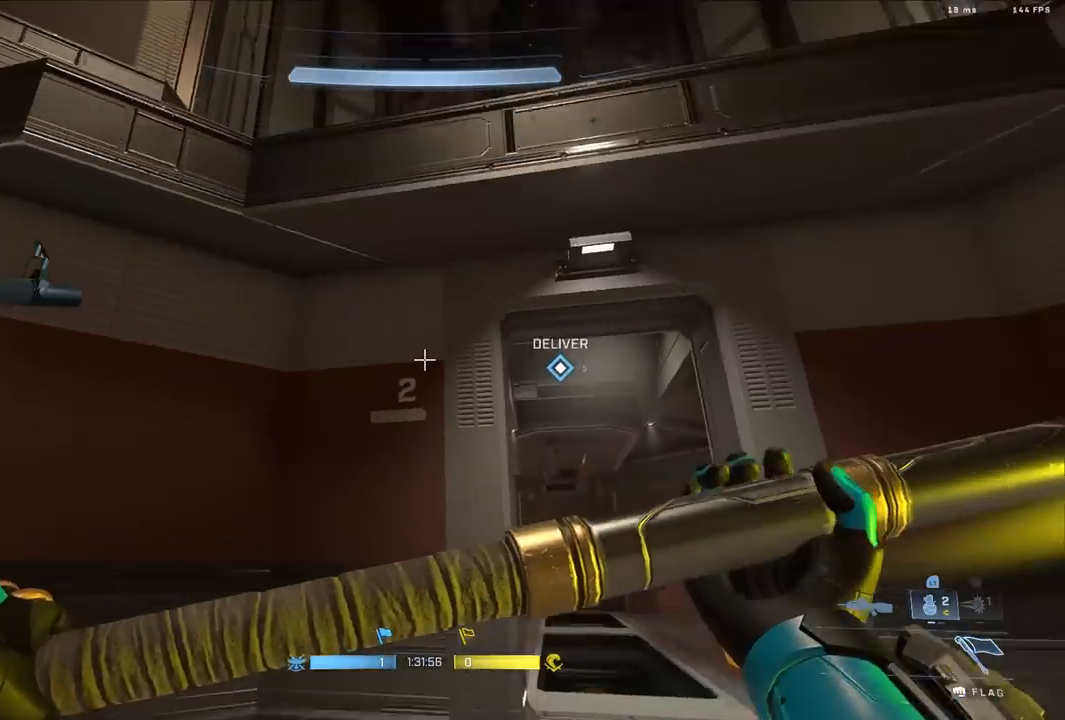
{"buttons": [], "left_stick": "right", "right_stick": "up", "events": [[83, "right_stick", "center"], [133, "right_stick", "up"], [417, "left_stick", "center"], [500, "left_stick", "right"]]}
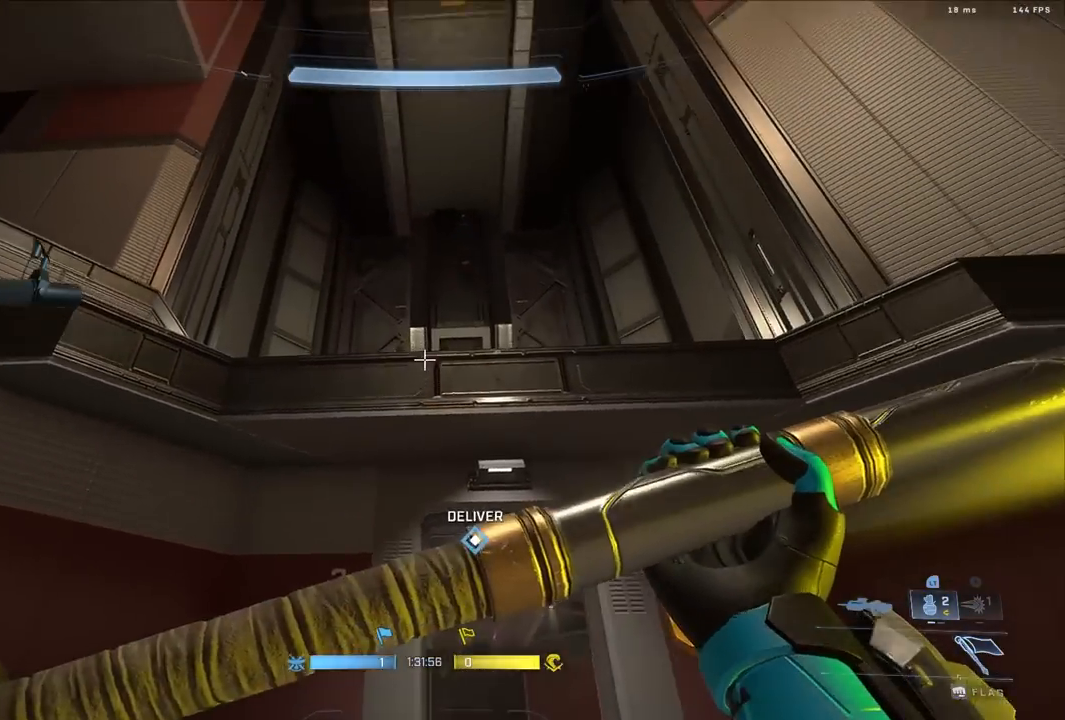
{"buttons": ["Y"], "left_stick": "up-right", "right_stick": "up", "events": [[150, "right_stick", "center"], [267, "left_stick", "up-right"], [300, "L1", "down"], [317, "right_stick", "up"], [350, "Y", "down"], [417, "L1", "up"]]}
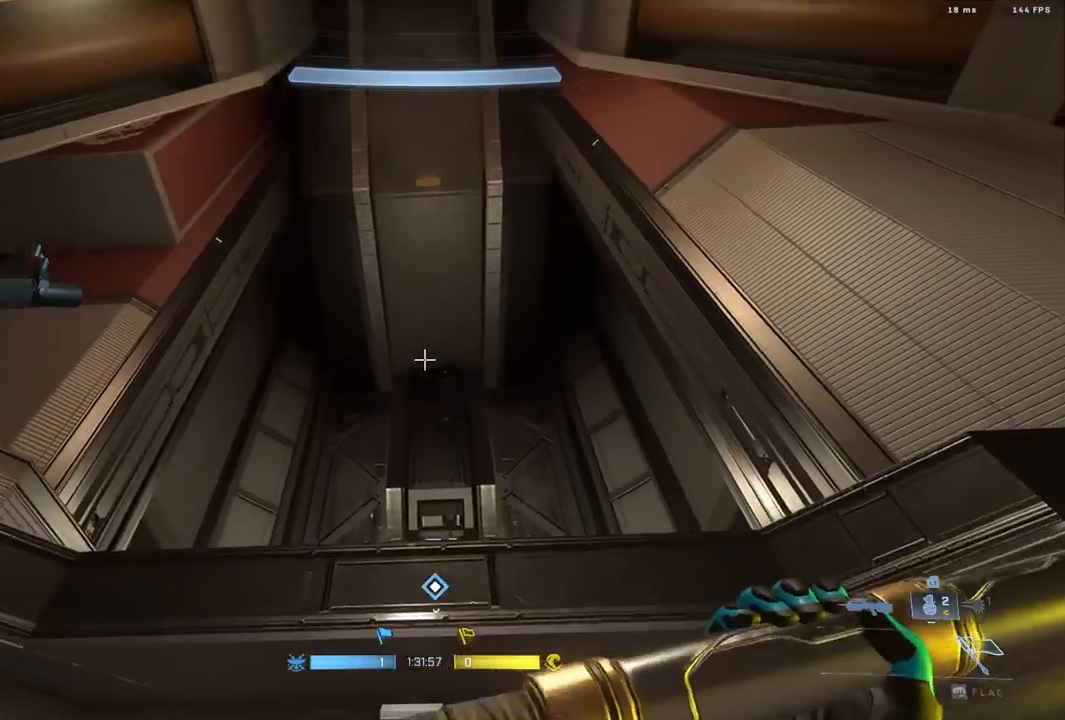
{"buttons": [], "left_stick": "right", "right_stick": "down-left", "events": [[17, "Y", "up"], [67, "X", "down"], [67, "right_stick", "center"], [117, "right_stick", "up"], [167, "X", "up"], [200, "right_stick", "left"], [250, "right_stick", "down"], [417, "right_stick", "down-left"], [450, "left_stick", "right"]]}
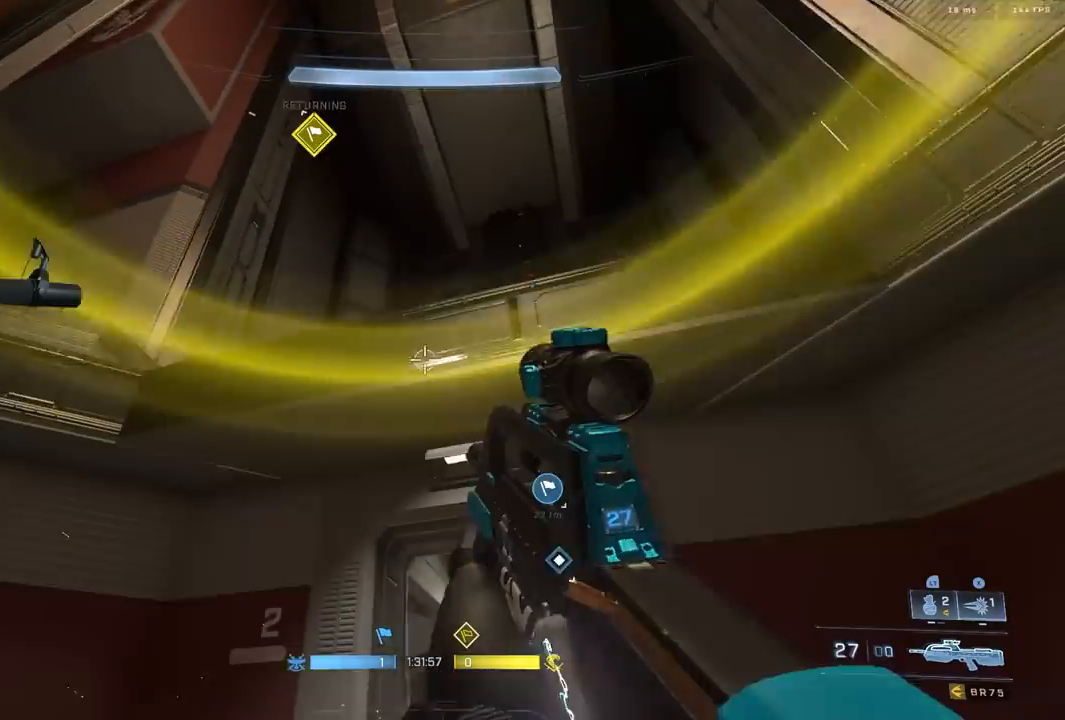
{"buttons": [], "left_stick": "up-right", "right_stick": "center", "events": [[50, "right_stick", "center"], [117, "right_stick", "up"], [167, "left_stick", "down"], [283, "left_stick", "center"], [350, "right_stick", "center"], [450, "left_stick", "up-right"]]}
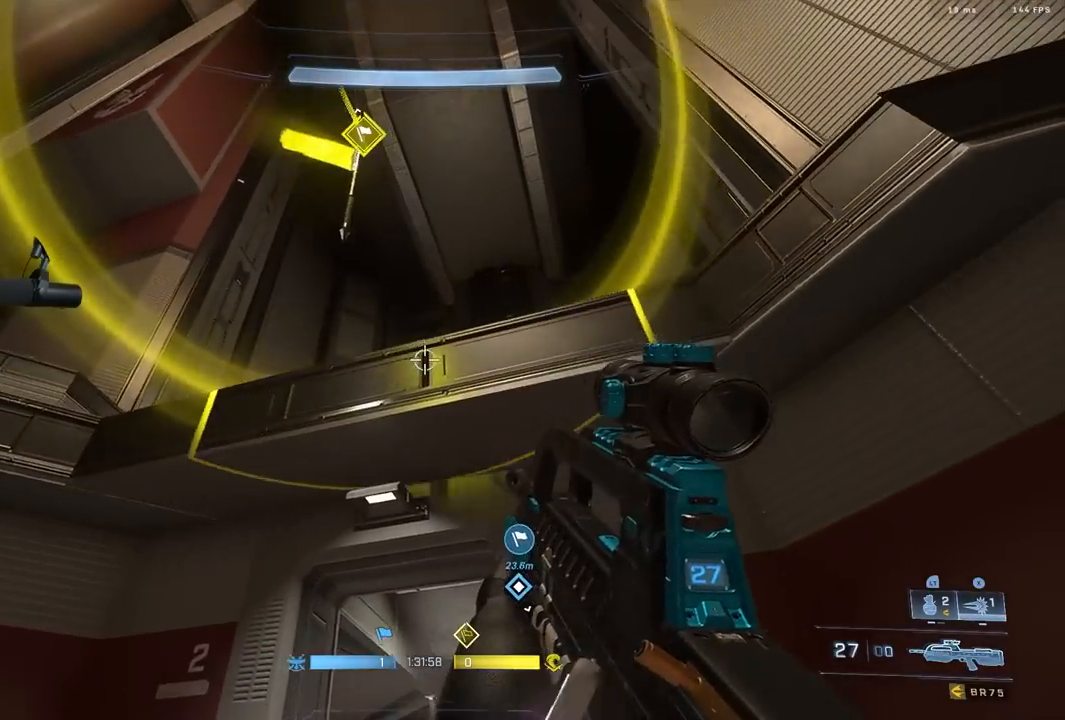
{"buttons": [], "left_stick": "center", "right_stick": "center", "events": [[300, "left_stick", "center"]]}
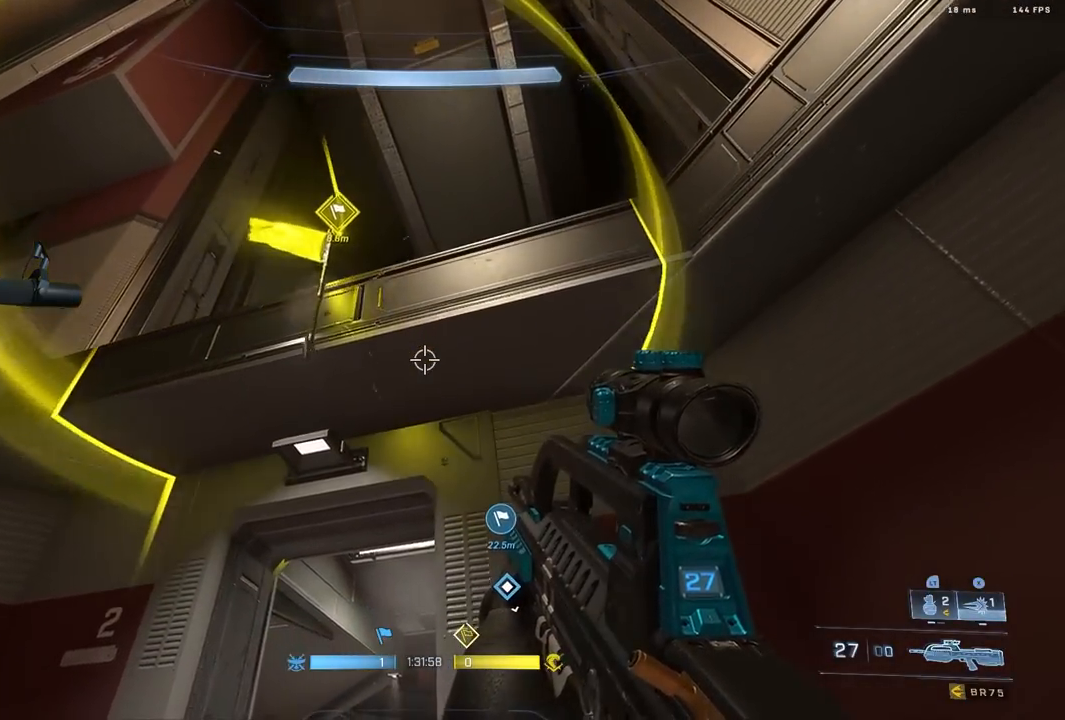
{"buttons": ["B"], "left_stick": "up", "right_stick": "down", "events": [[217, "left_stick", "left"], [300, "right_stick", "down-left"], [333, "left_stick", "up-left"], [433, "right_stick", "down"], [467, "B", "down"], [467, "left_stick", "up"]]}
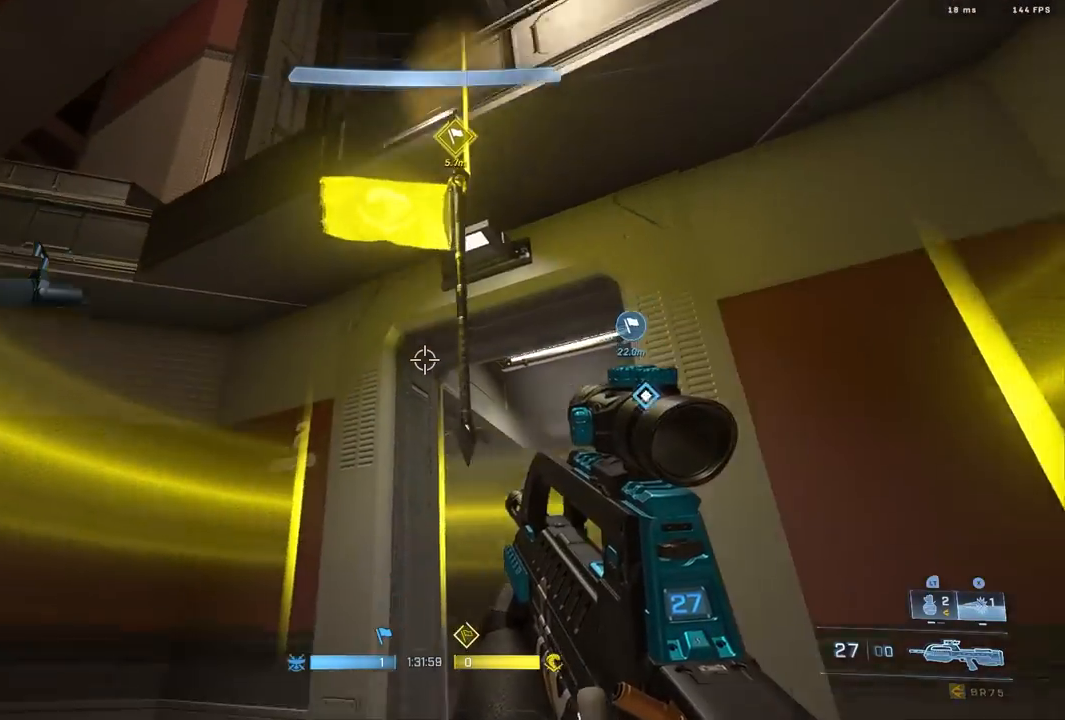
{"buttons": [], "left_stick": "down-left", "right_stick": "right", "events": [[200, "right_stick", "down-left"], [317, "left_stick", "down-left"], [467, "right_stick", "right"], [483, "B", "up"]]}
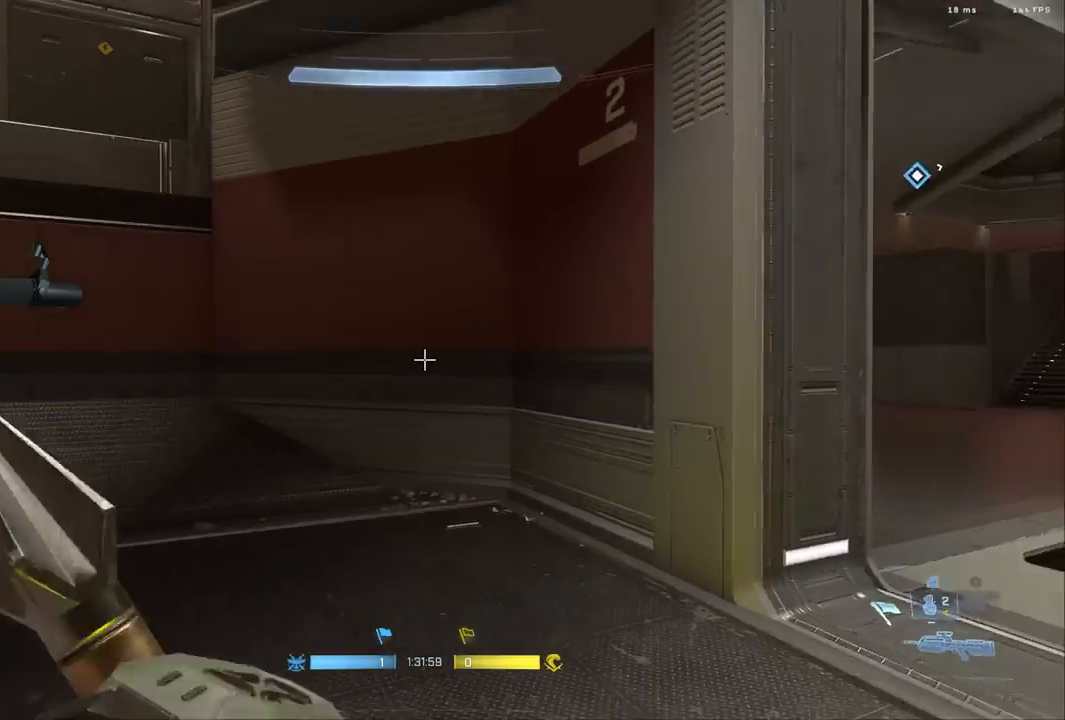
{"buttons": [], "left_stick": "down-left", "right_stick": "up-right", "events": [[33, "right_stick", "up-right"], [250, "right_stick", "center"], [367, "right_stick", "up-right"]]}
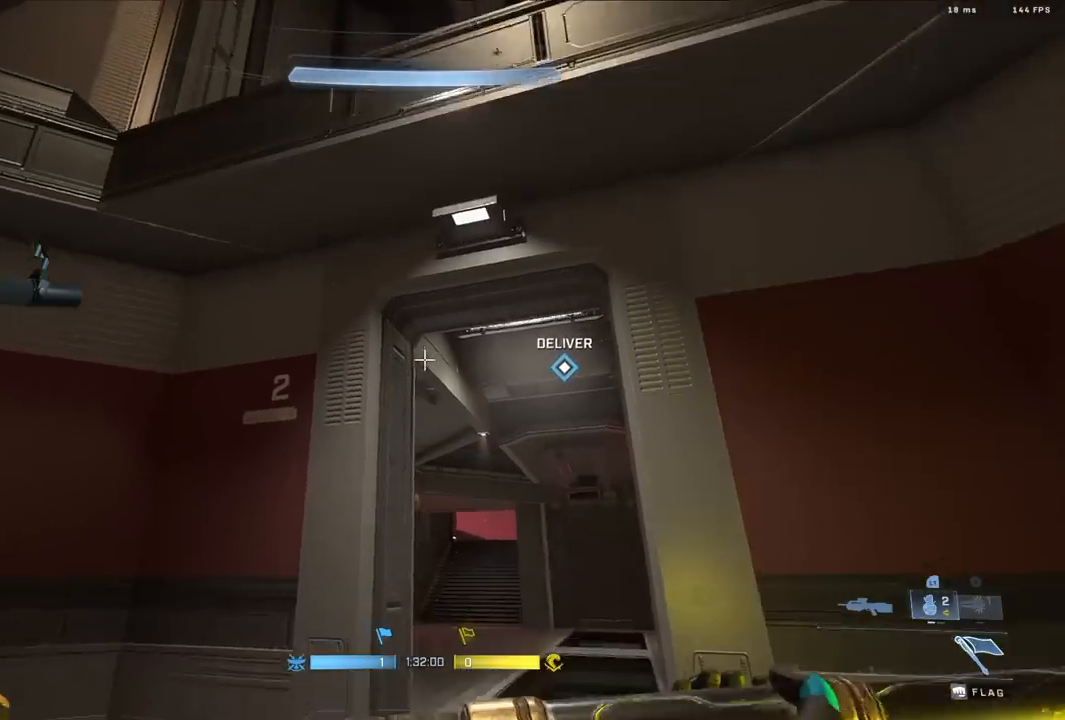
{"buttons": [], "left_stick": "down-left", "right_stick": "up", "events": [[100, "right_stick", "up"]]}
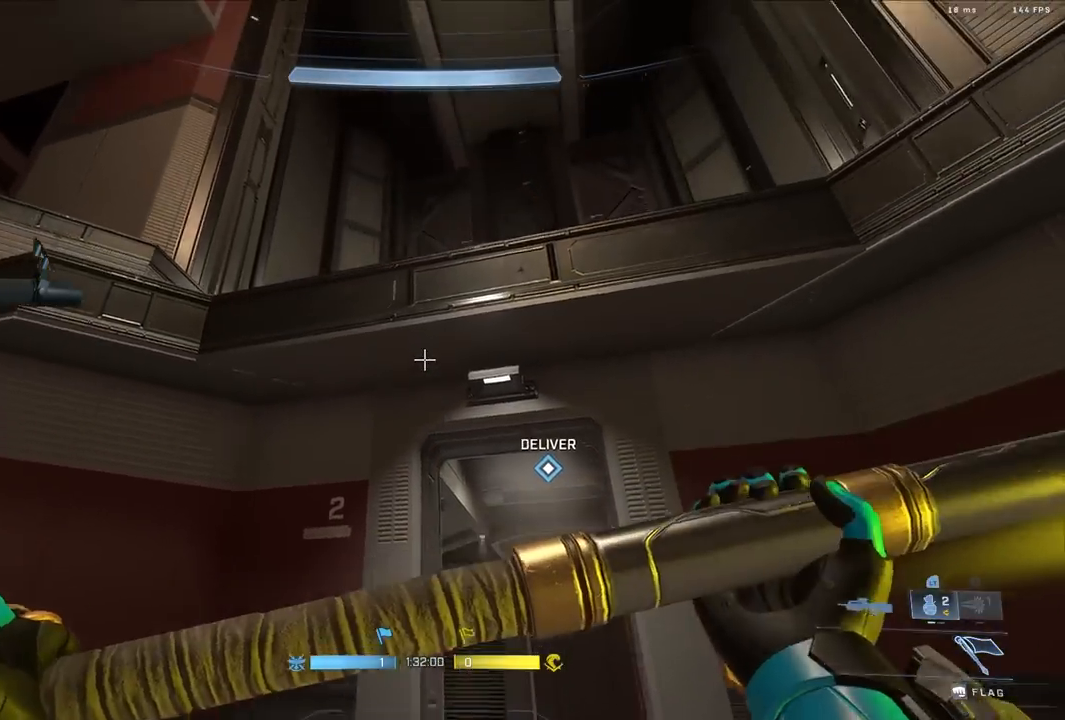
{"buttons": ["L1"], "left_stick": "up-right", "right_stick": "up", "events": [[150, "right_stick", "center"], [217, "left_stick", "up"], [317, "right_stick", "right"], [350, "A", "down"], [417, "right_stick", "center"], [450, "A", "up"], [450, "left_stick", "up-right"], [483, "L1", "down"], [500, "right_stick", "up"]]}
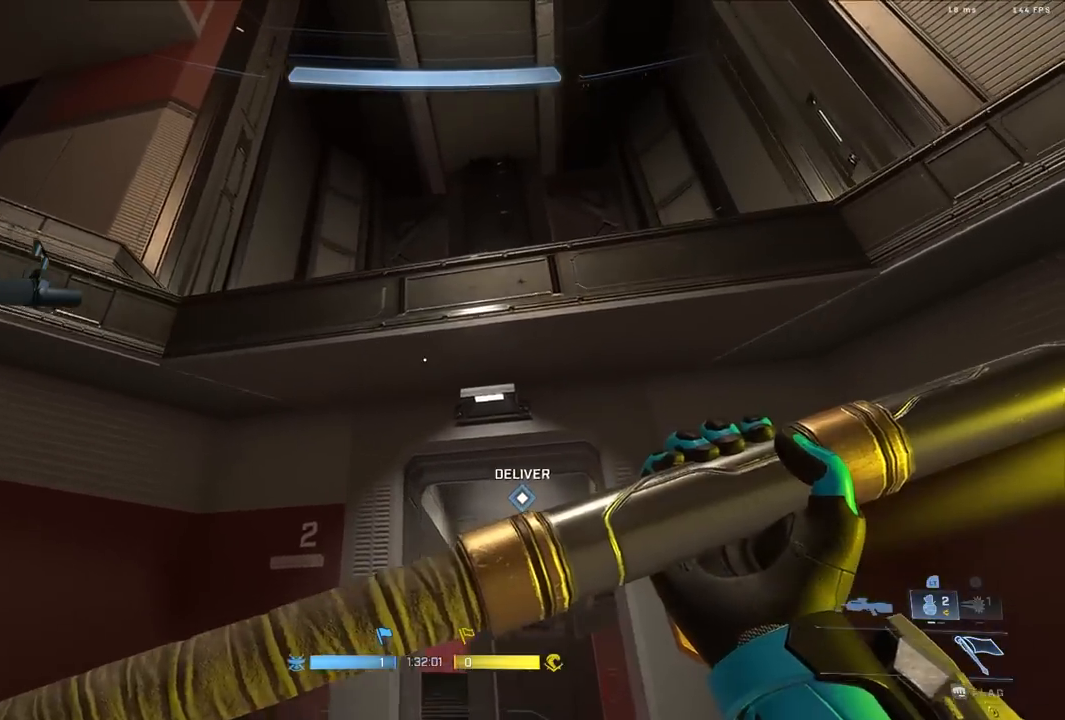
{"buttons": ["R3"], "left_stick": "right", "right_stick": "down-left", "events": [[117, "L1", "up"], [133, "Y", "down"], [217, "Y", "up"], [283, "X", "down"], [383, "X", "up"], [417, "R3", "down"], [417, "right_stick", "down-left"], [500, "left_stick", "right"]]}
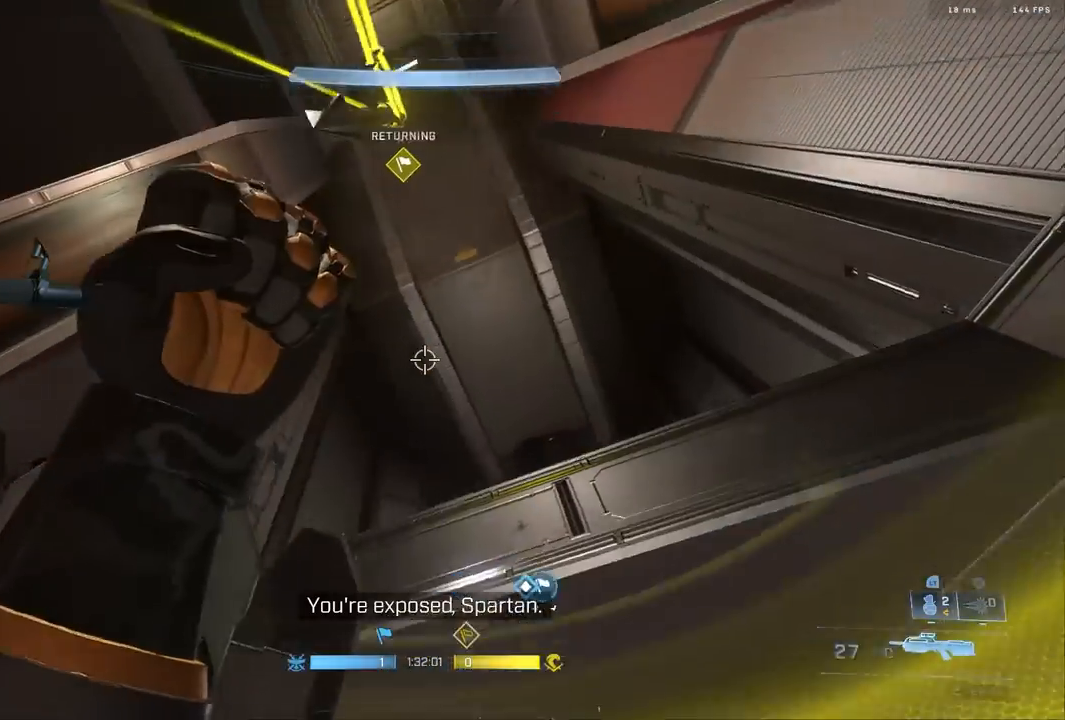
{"buttons": [], "left_stick": "down-left", "right_stick": "down", "events": [[17, "R3", "up"], [167, "left_stick", "down-right"], [167, "right_stick", "center"], [283, "left_stick", "down"], [433, "left_stick", "down-left"], [483, "right_stick", "down"]]}
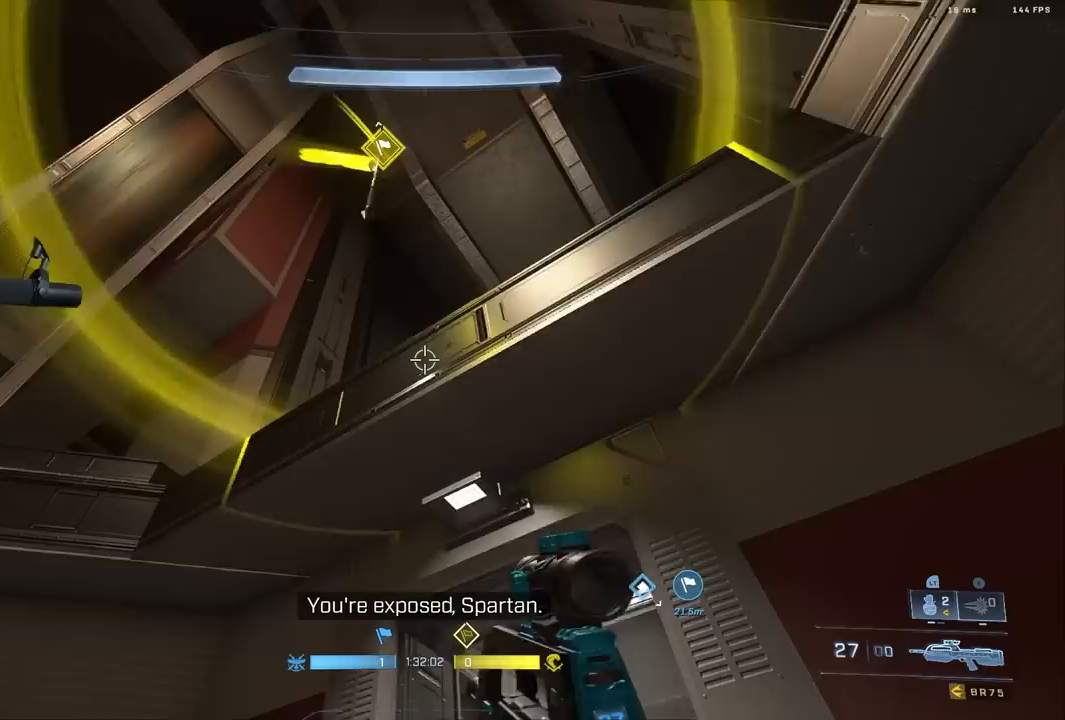
{"buttons": ["L3"], "left_stick": "left", "right_stick": "down-right", "events": [[83, "left_stick", "left"], [150, "L1", "down"], [250, "right_stick", "down-right"], [267, "L1", "up"], [317, "L3", "down"]]}
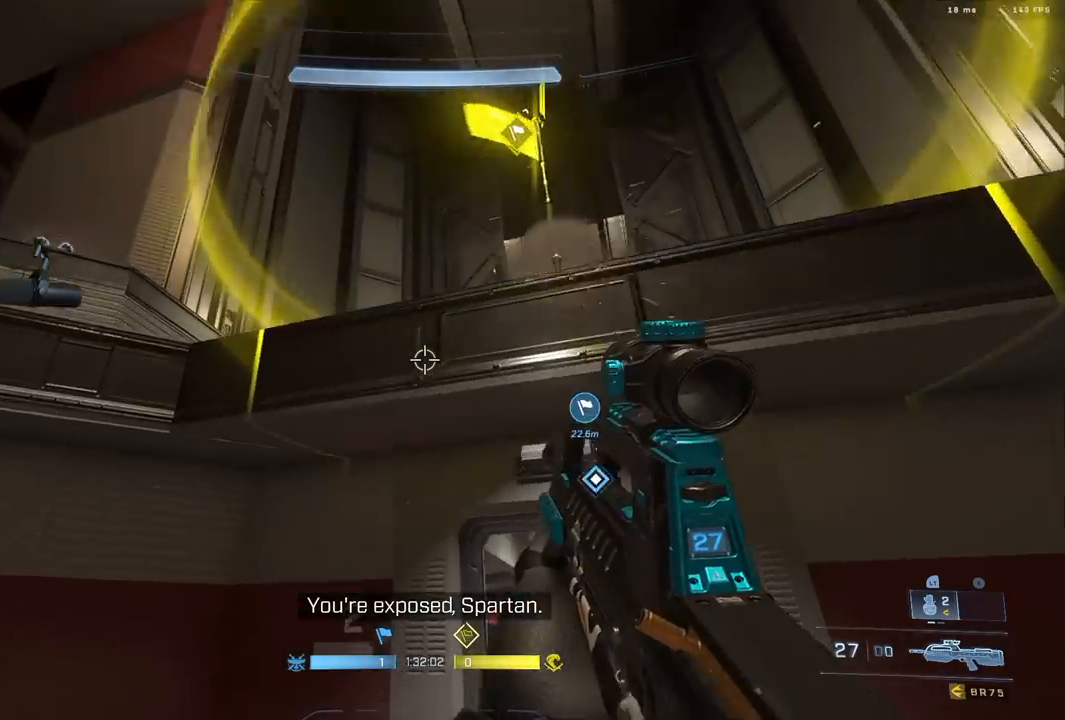
{"buttons": [], "left_stick": "center", "right_stick": "down-right", "events": [[233, "L3", "up"], [317, "left_stick", "down-left"], [500, "left_stick", "center"]]}
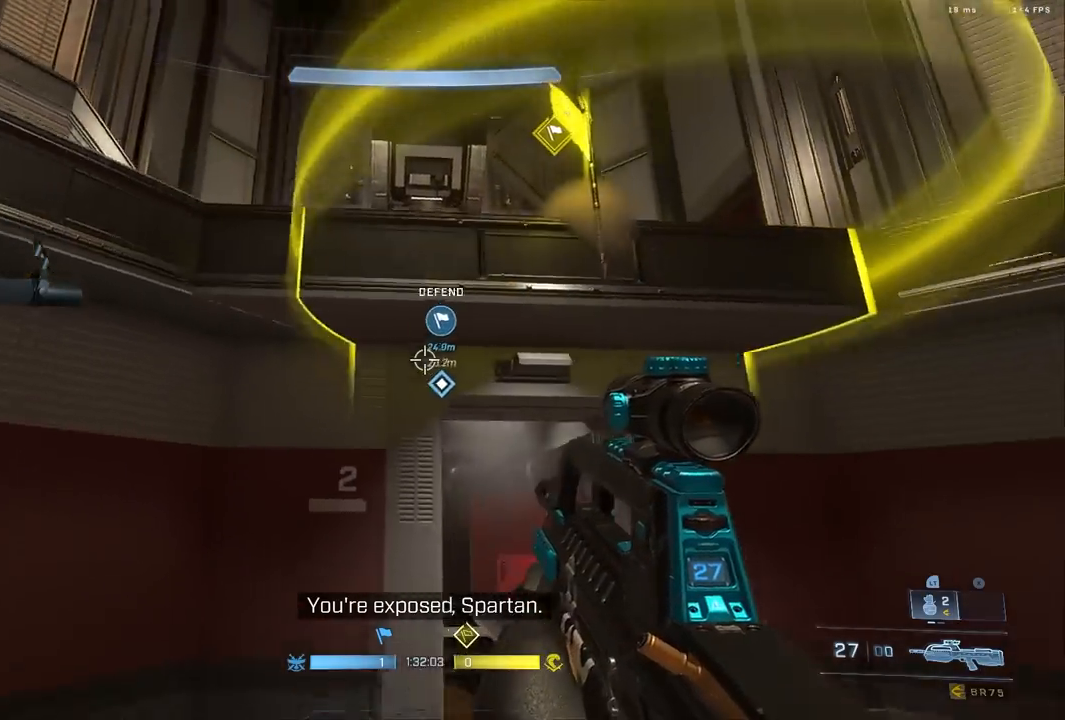
{"buttons": [], "left_stick": "center", "right_stick": "down-right", "events": [[267, "right_stick", "center"], [283, "left_stick", "up"], [383, "right_stick", "down-right"], [400, "left_stick", "center"]]}